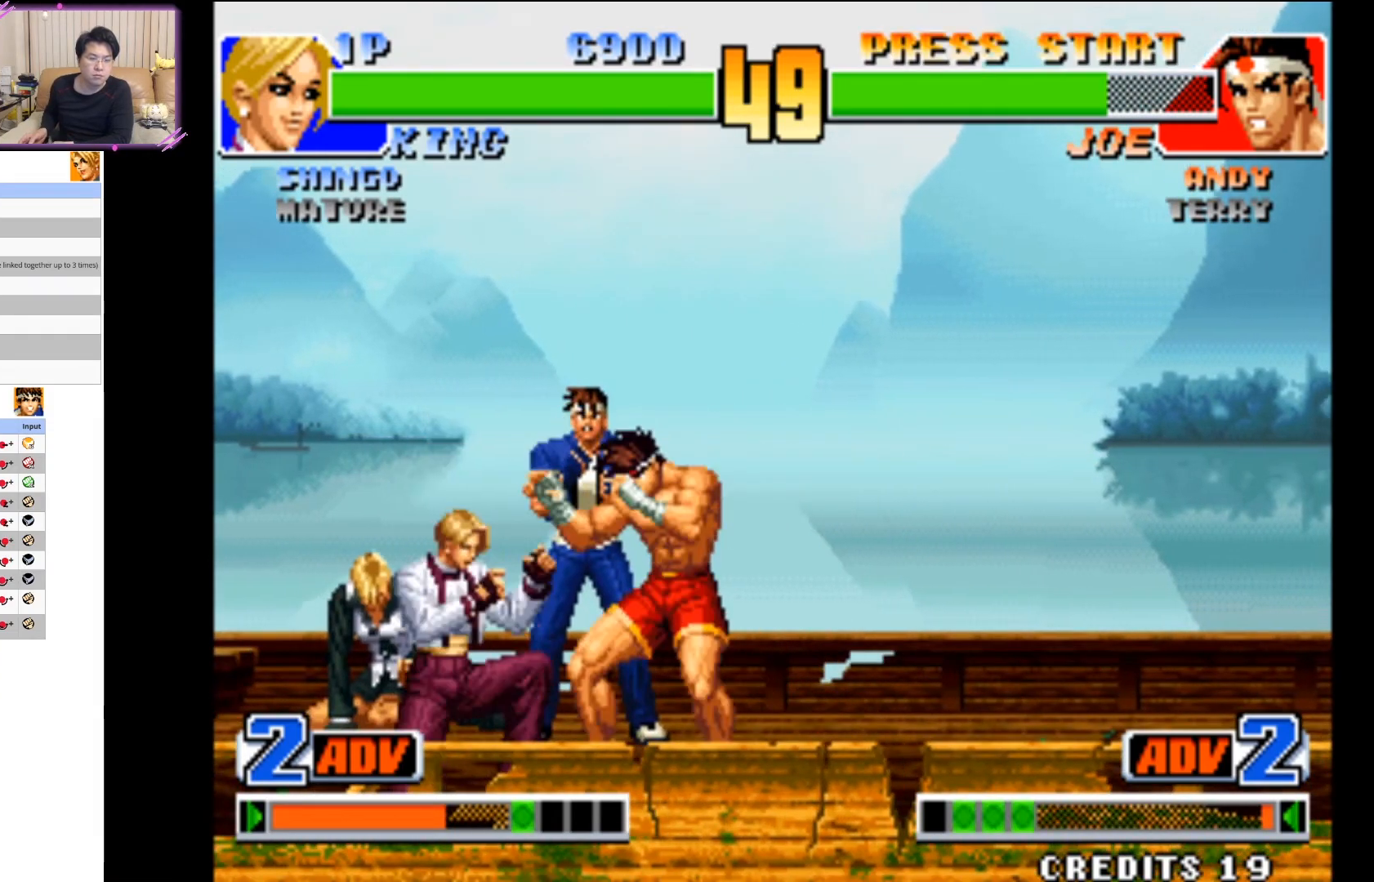
Gameplay with a controller (arcade stick); each line is a JSON object with the inputs held at the frame after it (dt_ms = milliseconds from this image to that frame). "events" lists button and stick changes between this image and that frame as [ms after this image, input, new state], when the widget could be followed in between. Not read: L3 R3.
{"dt_ms": 500, "buttons": ["TRIANGLE"], "left_stick": "down-right", "events": [[67, "TRIANGLE", "up"], [133, "TRIANGLE", "down"], [233, "TRIANGLE", "up"], [317, "TRIANGLE", "down"], [400, "TRIANGLE", "up"], [483, "TRIANGLE", "down"]]}
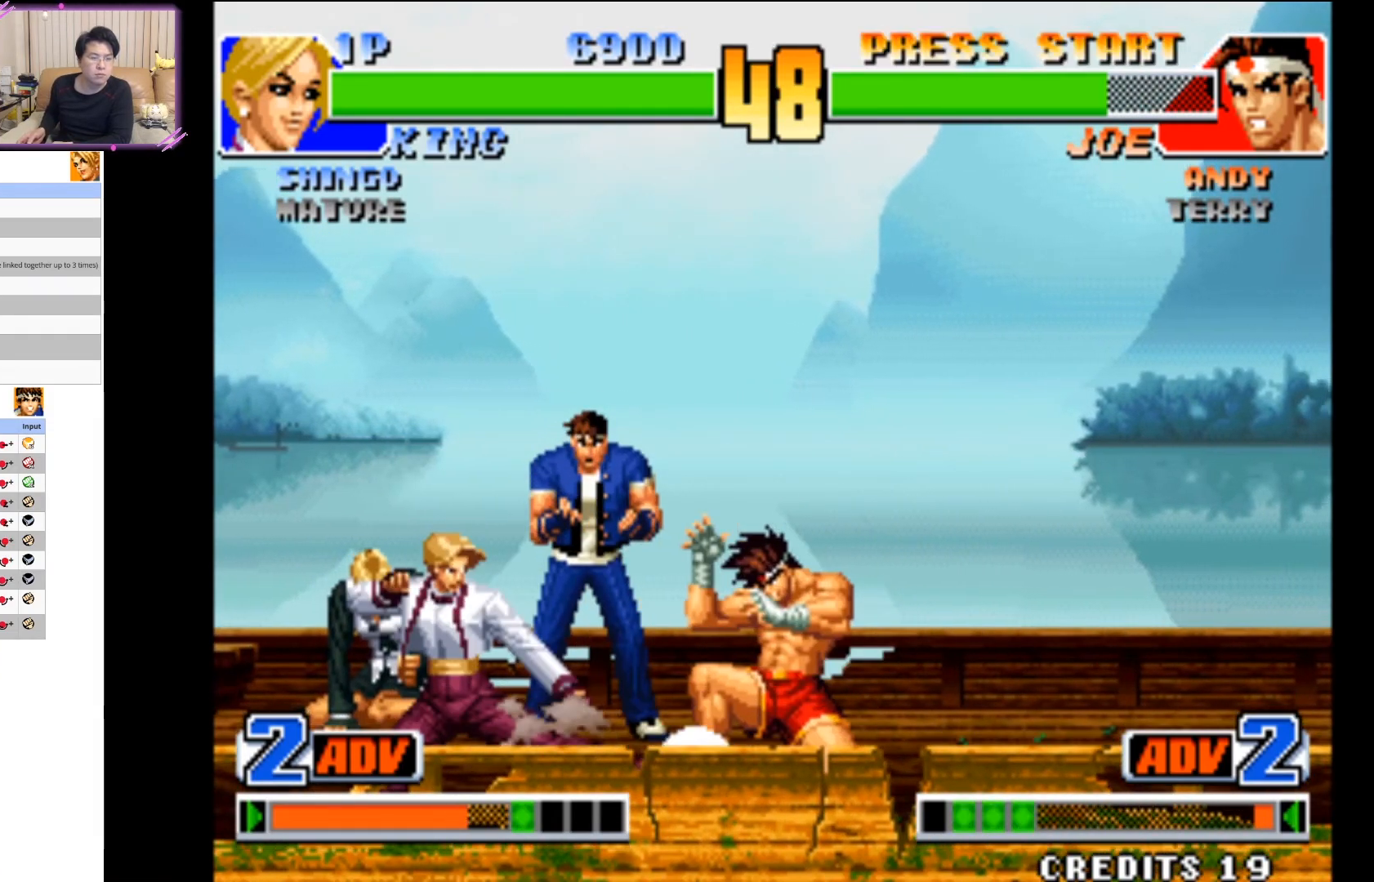
{"dt_ms": 500, "buttons": ["CIRCLE"], "left_stick": "down-right", "events": [[67, "TRIANGLE", "up"], [167, "CIRCLE", "down"], [167, "R2", "down"], [233, "R2", "up"], [250, "CIRCLE", "up"], [333, "CIRCLE", "down"]]}
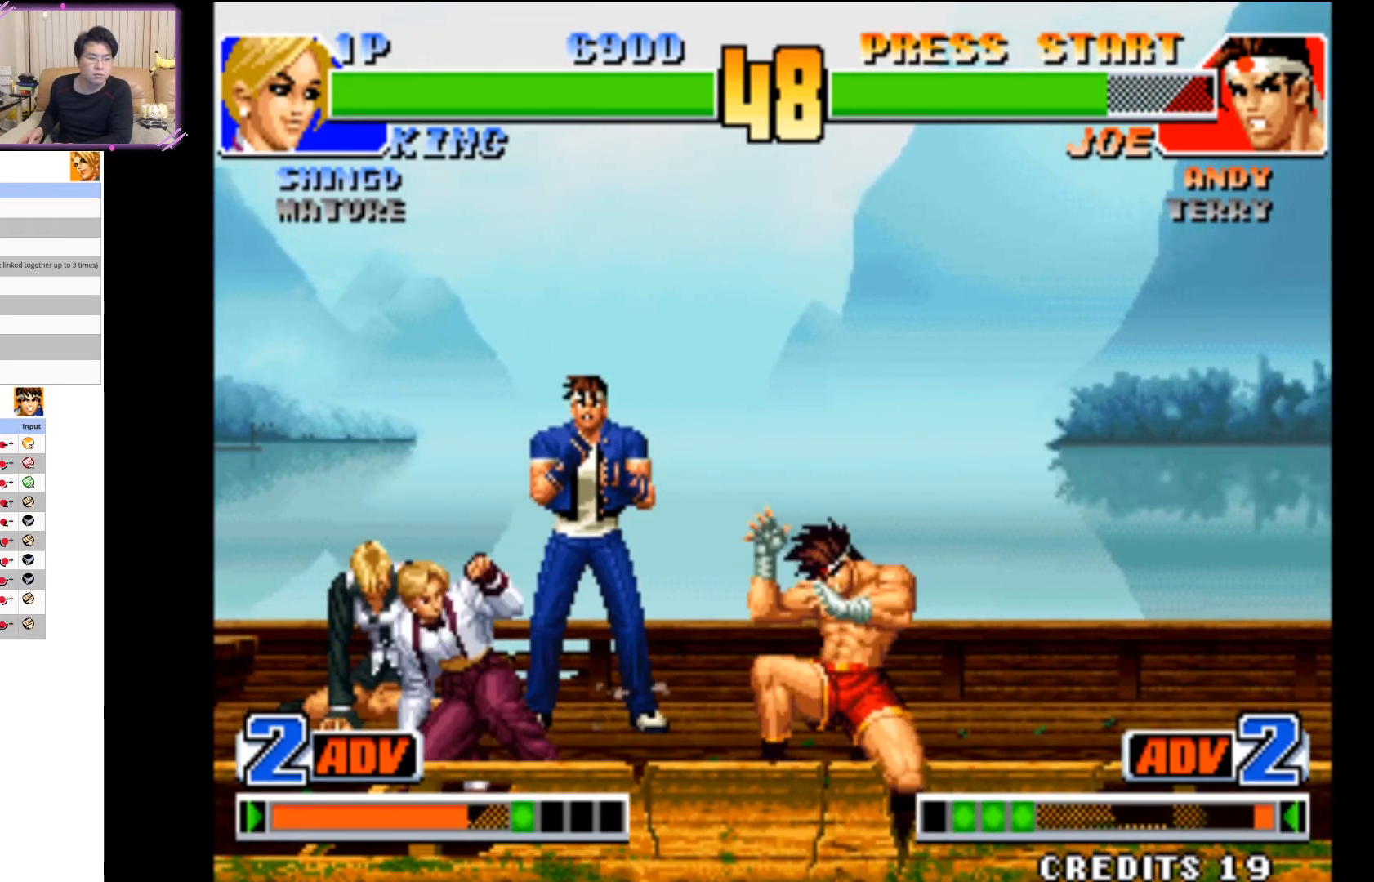
{"dt_ms": 1000, "buttons": ["CIRCLE"], "left_stick": "down-right"}
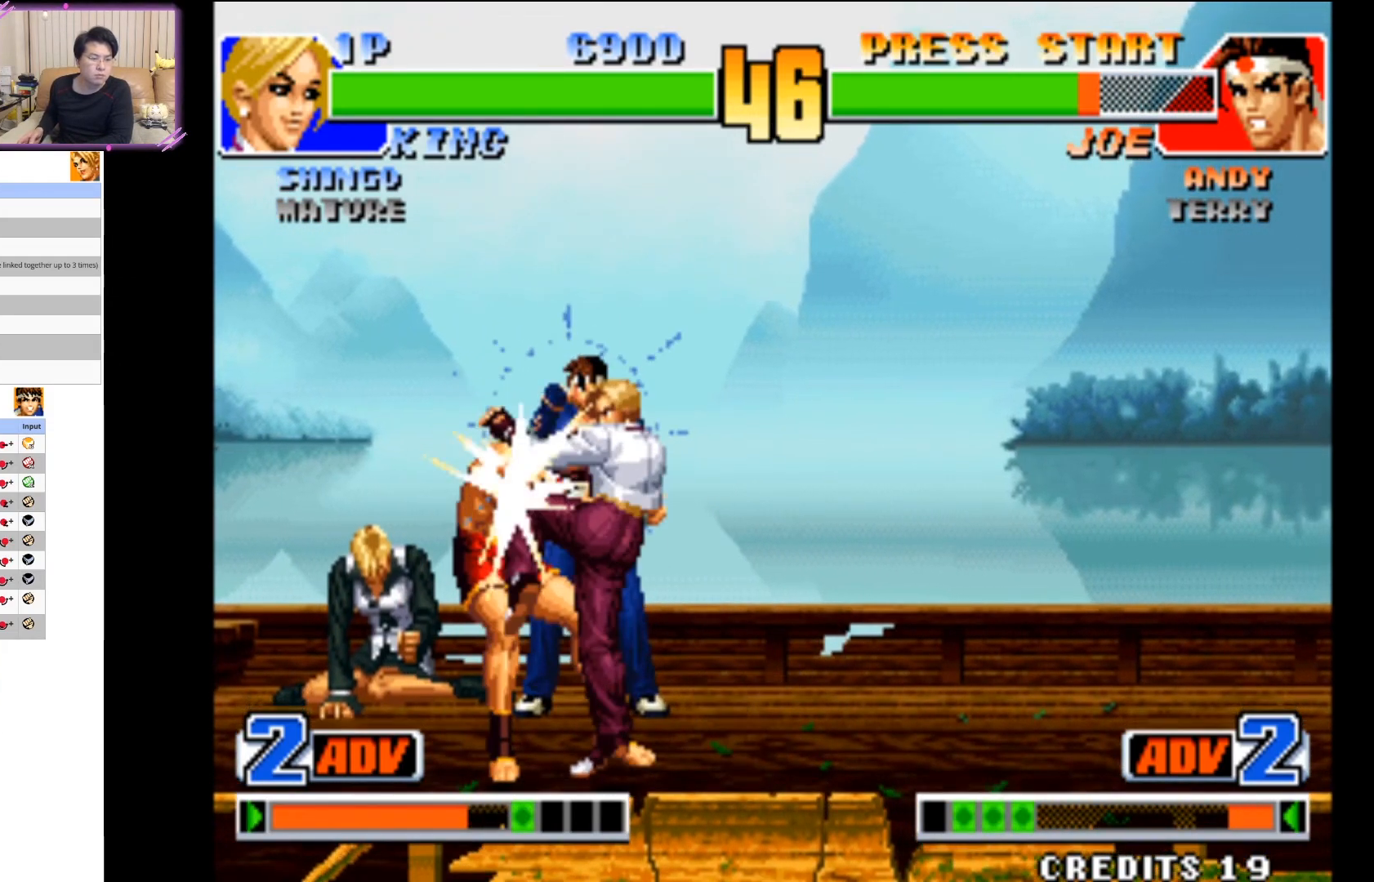
{"dt_ms": 500, "buttons": [], "left_stick": "down-right", "events": [[67, "CIRCLE", "up"], [117, "CIRCLE", "down"], [233, "CIRCLE", "up"], [350, "CIRCLE", "down"], [450, "CIRCLE", "up"]]}
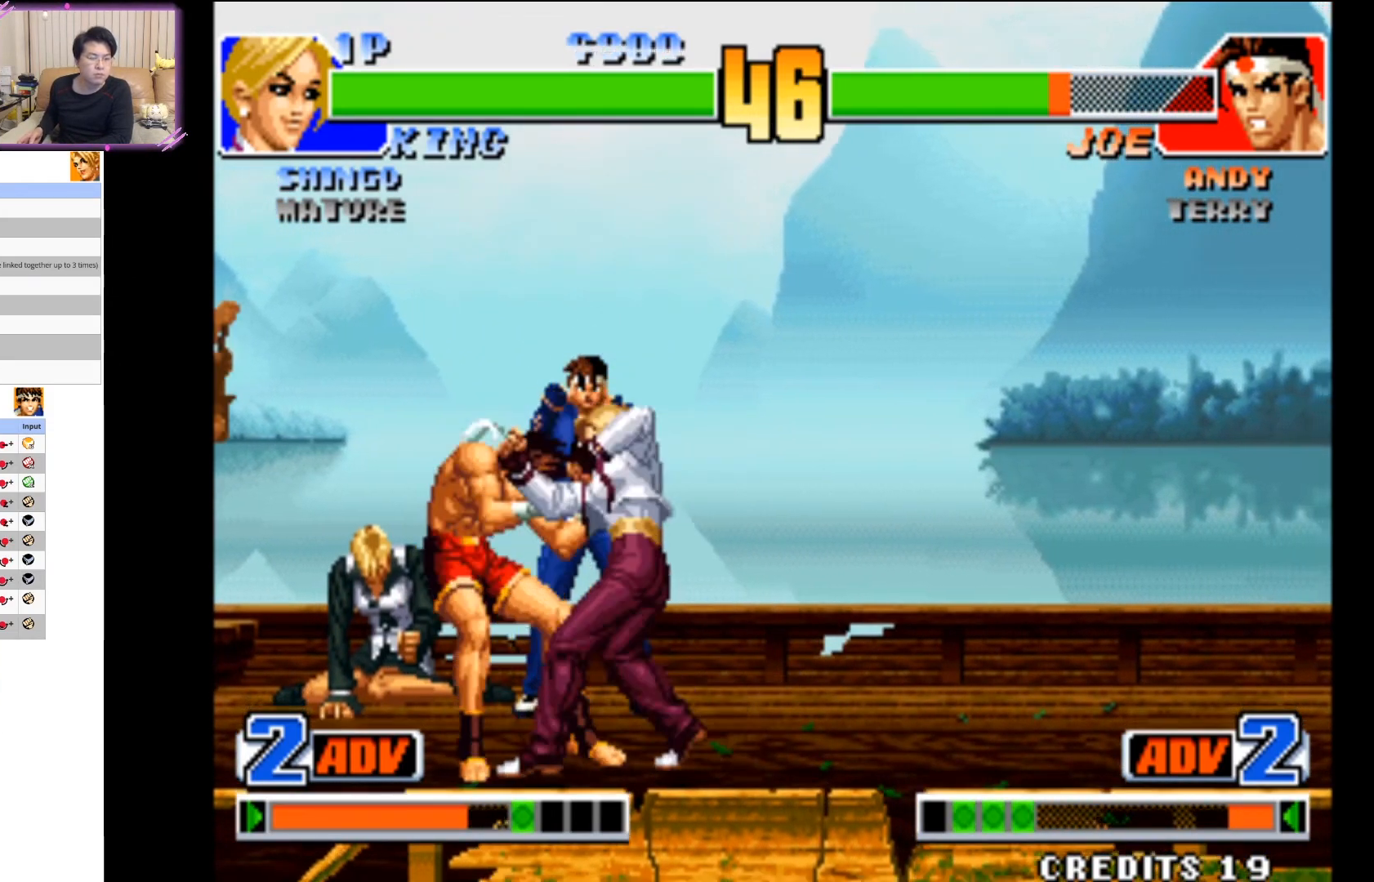
{"dt_ms": 500, "buttons": [], "left_stick": "center", "events": [[33, "CIRCLE", "down"], [183, "CIRCLE", "up"], [217, "CIRCLE", "down"], [333, "left_stick", "center"], [383, "CIRCLE", "up"]]}
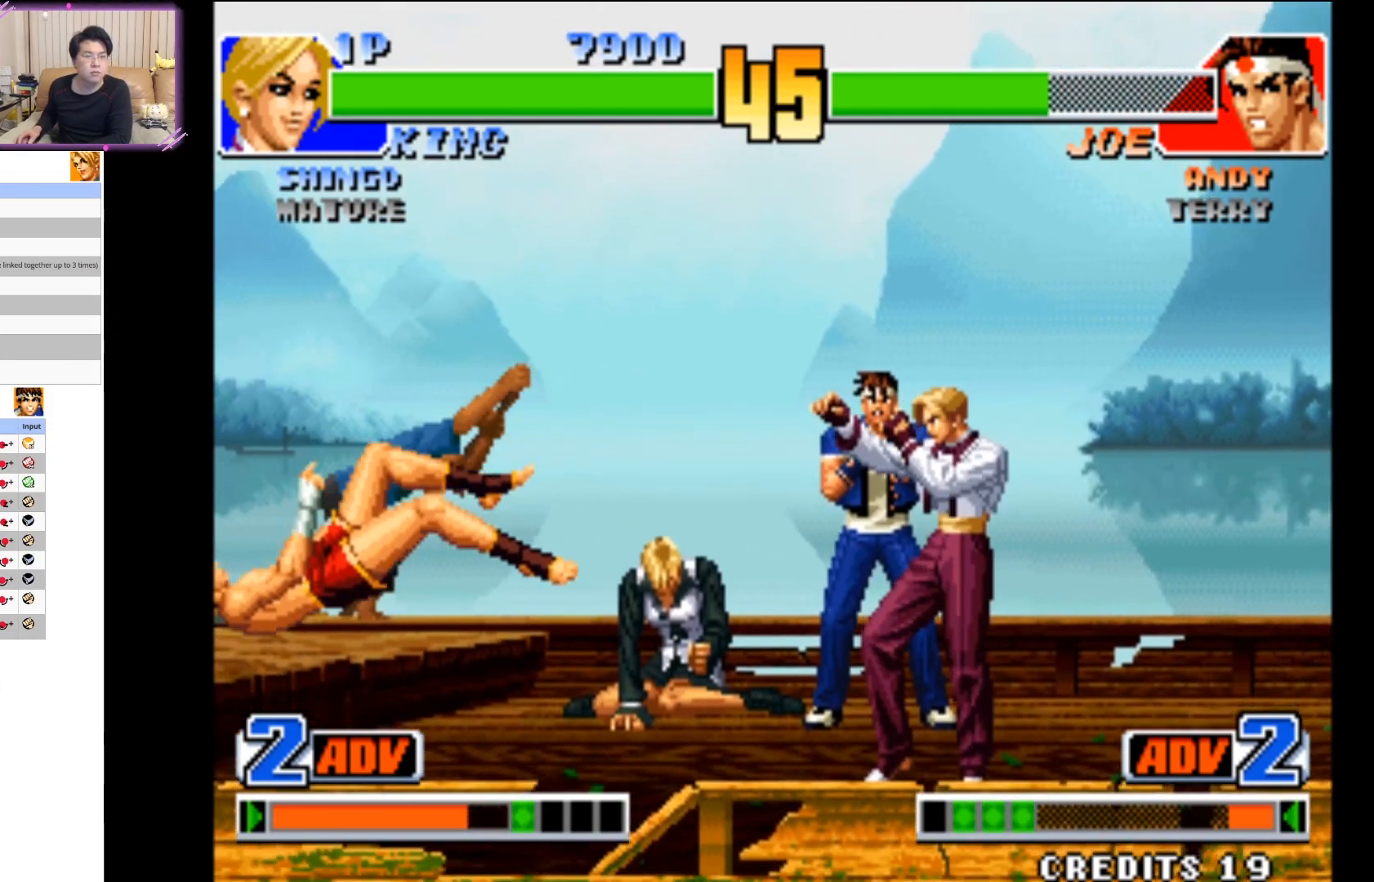
{"dt_ms": 1000, "buttons": ["CIRCLE"], "left_stick": "down"}
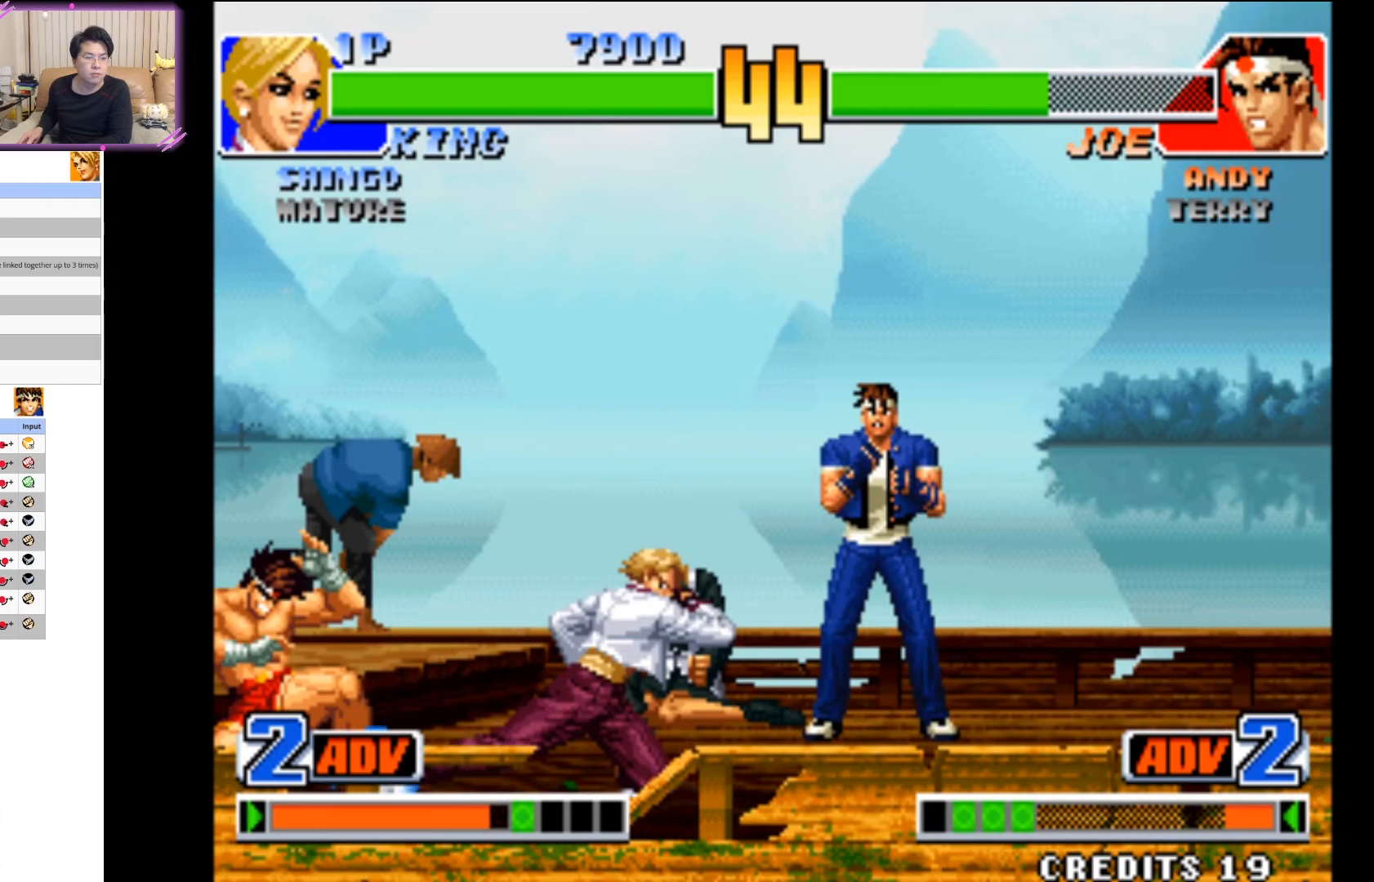
{"dt_ms": 500, "buttons": [], "left_stick": "right", "events": [[100, "left_stick", "right"], [167, "CIRCLE", "up"]]}
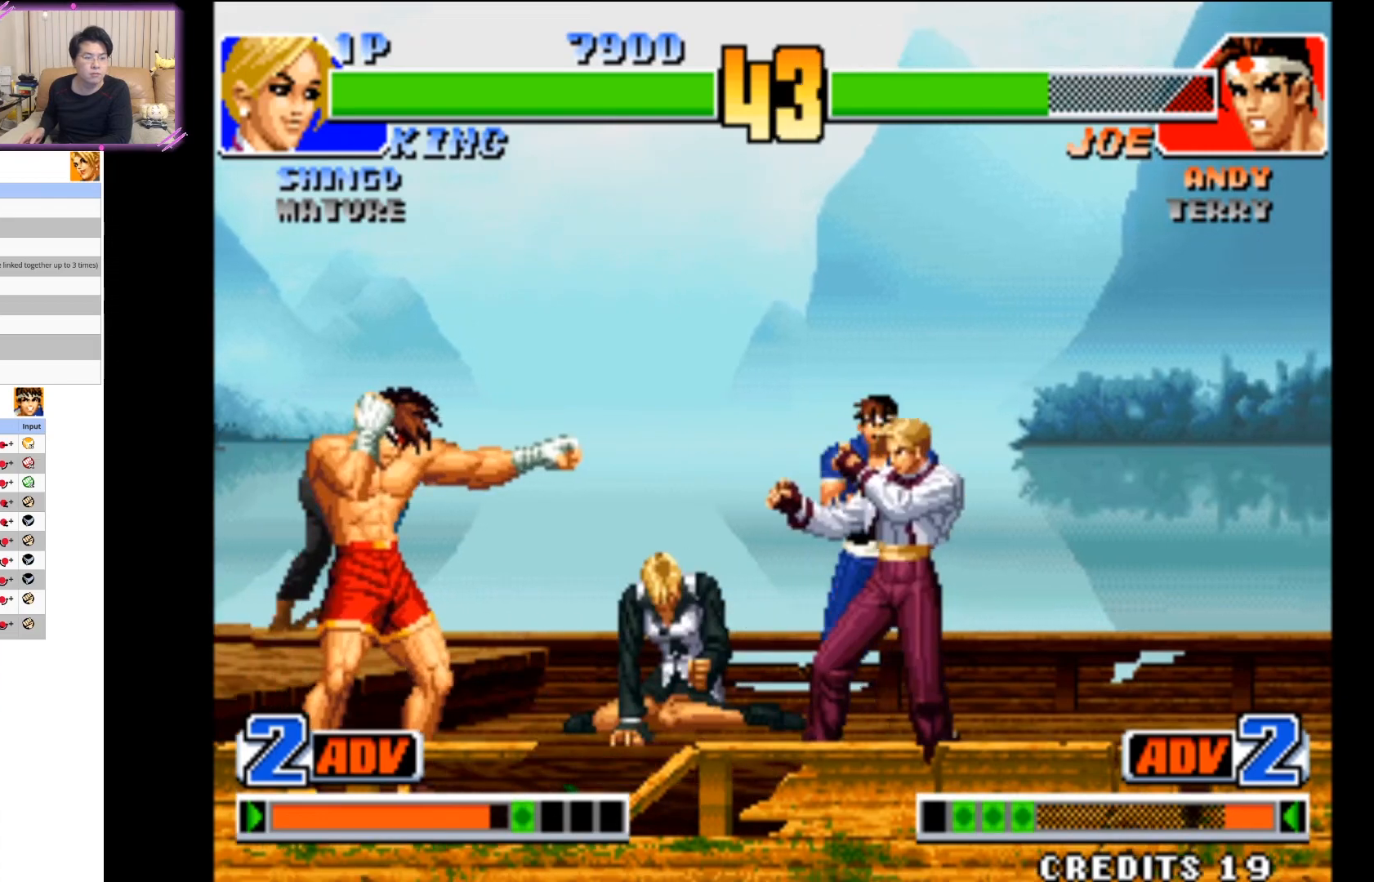
{"dt_ms": 500, "buttons": ["CIRCLE"], "left_stick": "down-left", "events": [[267, "left_stick", "down"], [300, "CIRCLE", "down"], [467, "left_stick", "down-left"]]}
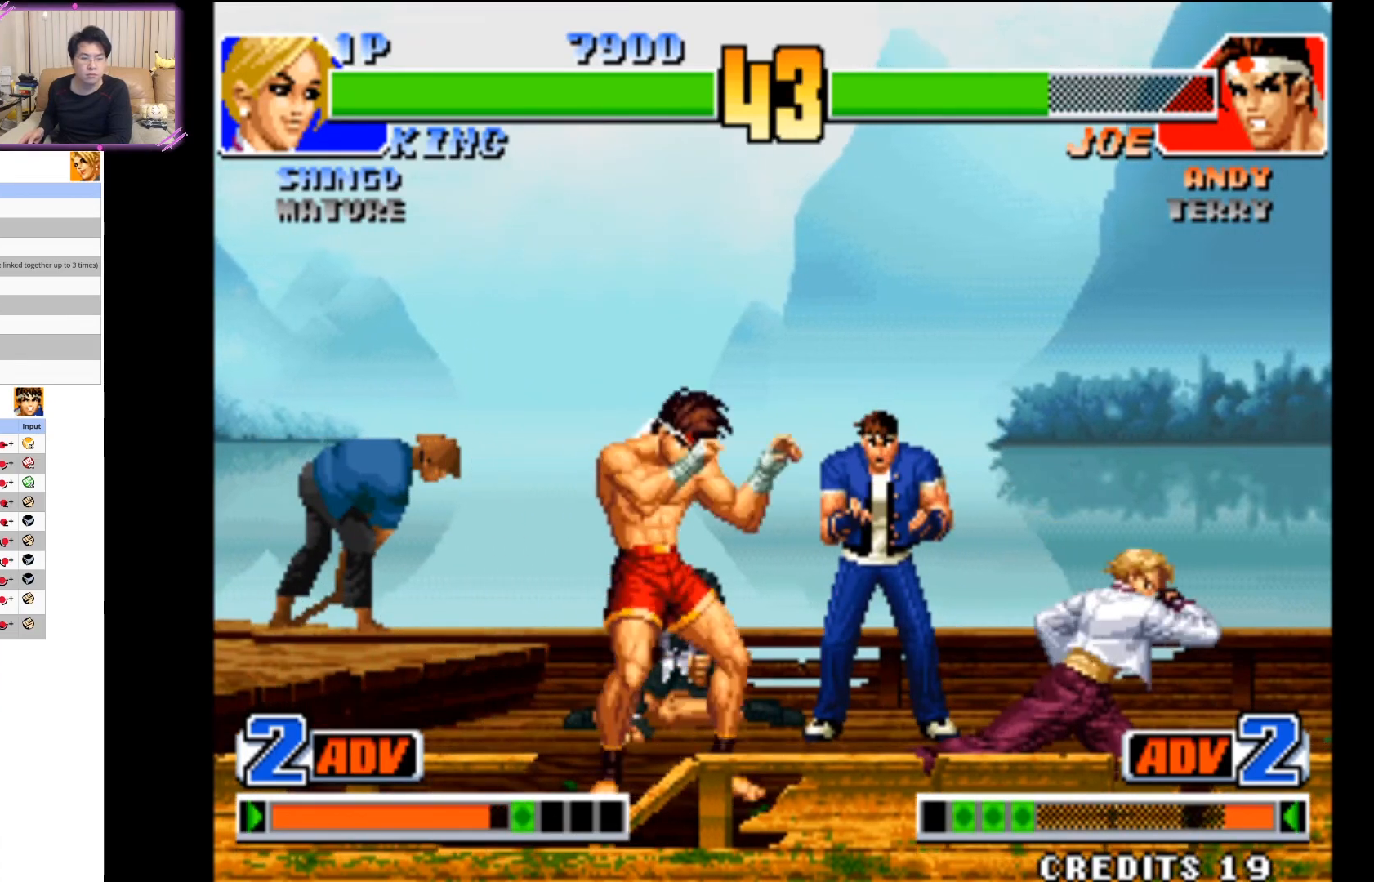
{"dt_ms": 500, "buttons": [], "left_stick": "down-left", "events": [[233, "CIRCLE", "up"], [383, "CROSS", "down"], [467, "CROSS", "up"]]}
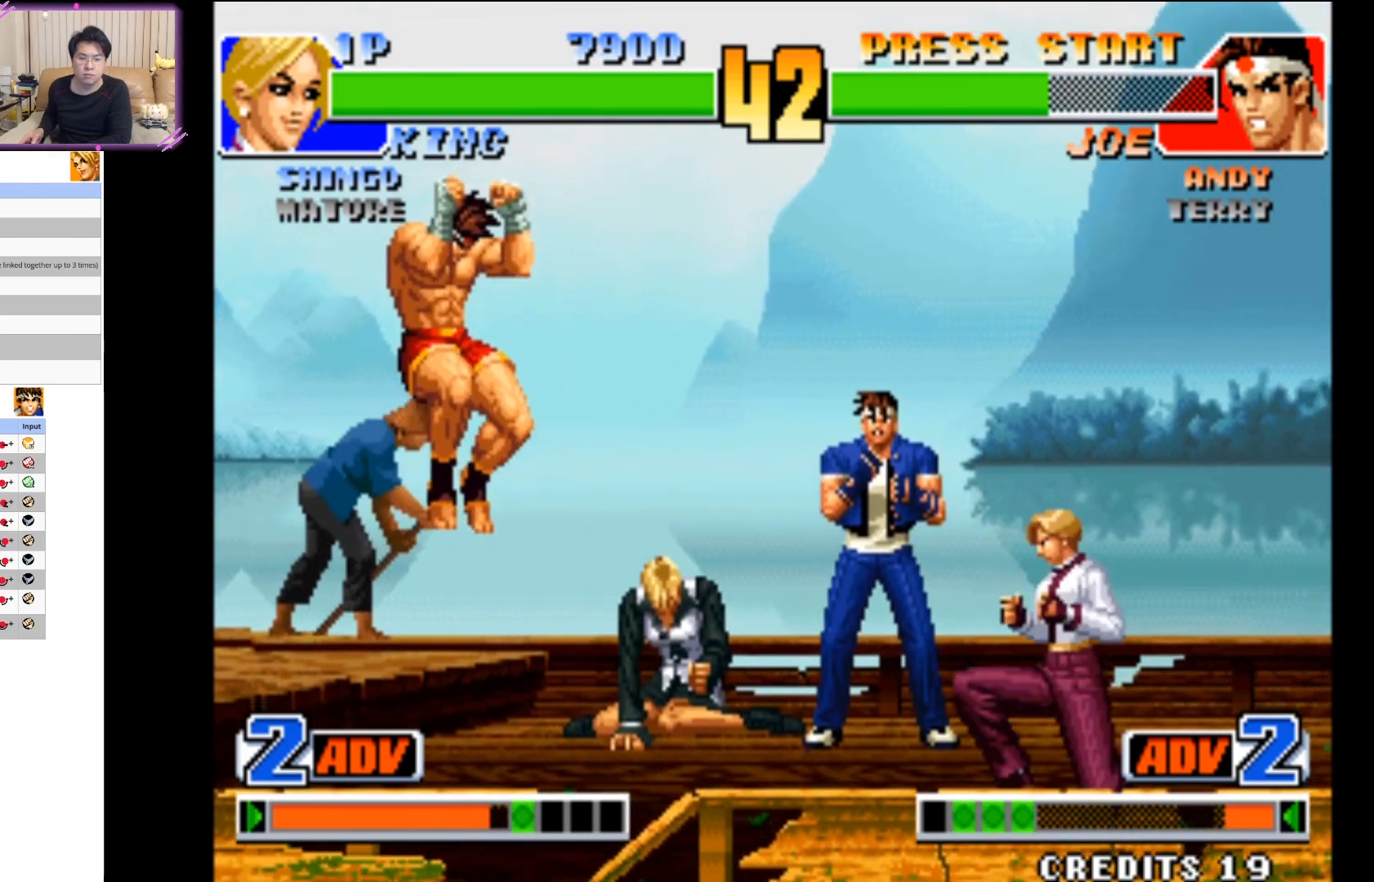
{"dt_ms": 500, "buttons": [], "left_stick": "right", "events": [[183, "left_stick", "center"], [283, "left_stick", "right"]]}
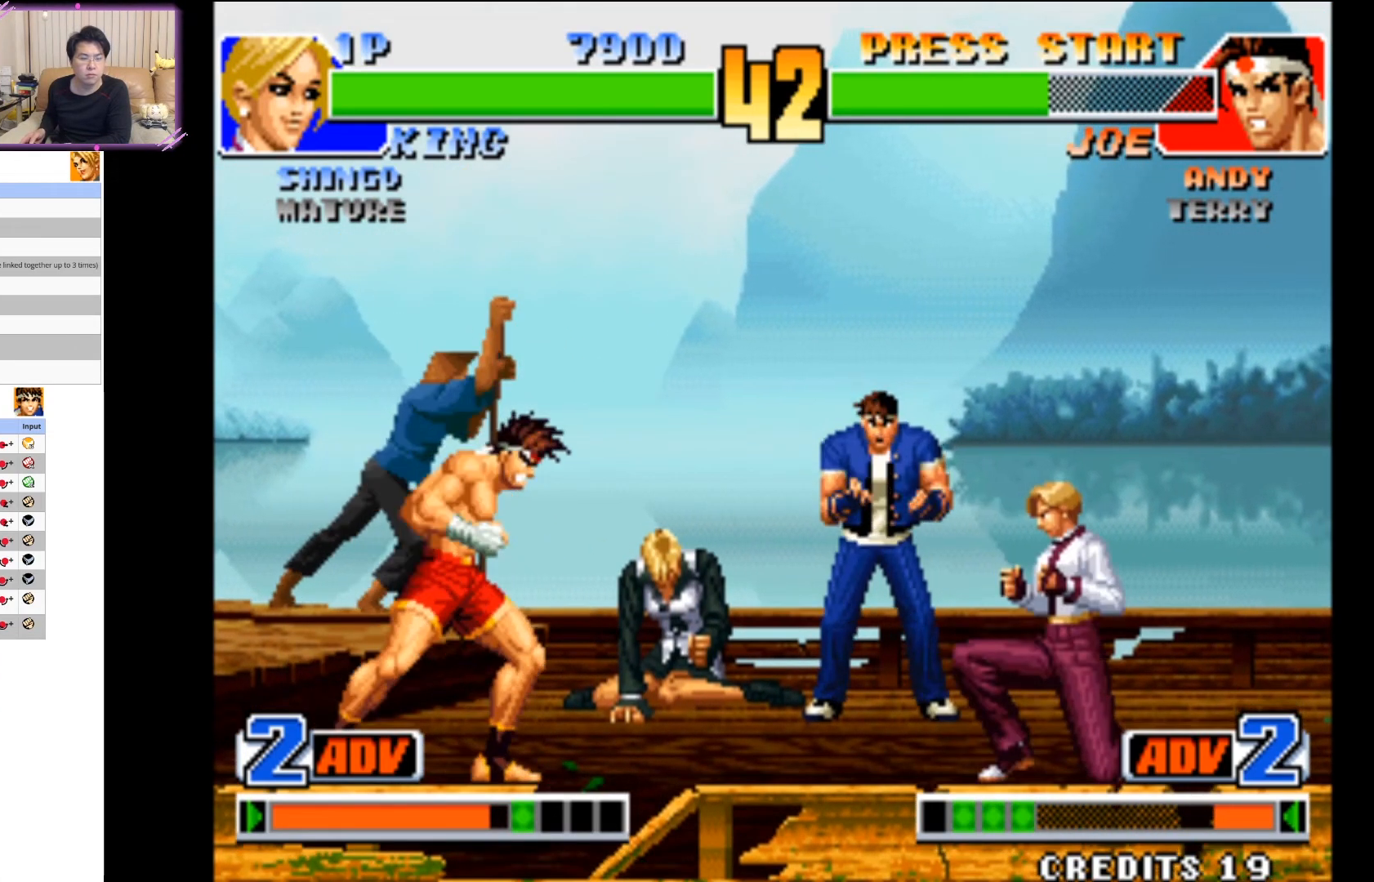
{"dt_ms": 500, "buttons": [], "left_stick": "right", "events": []}
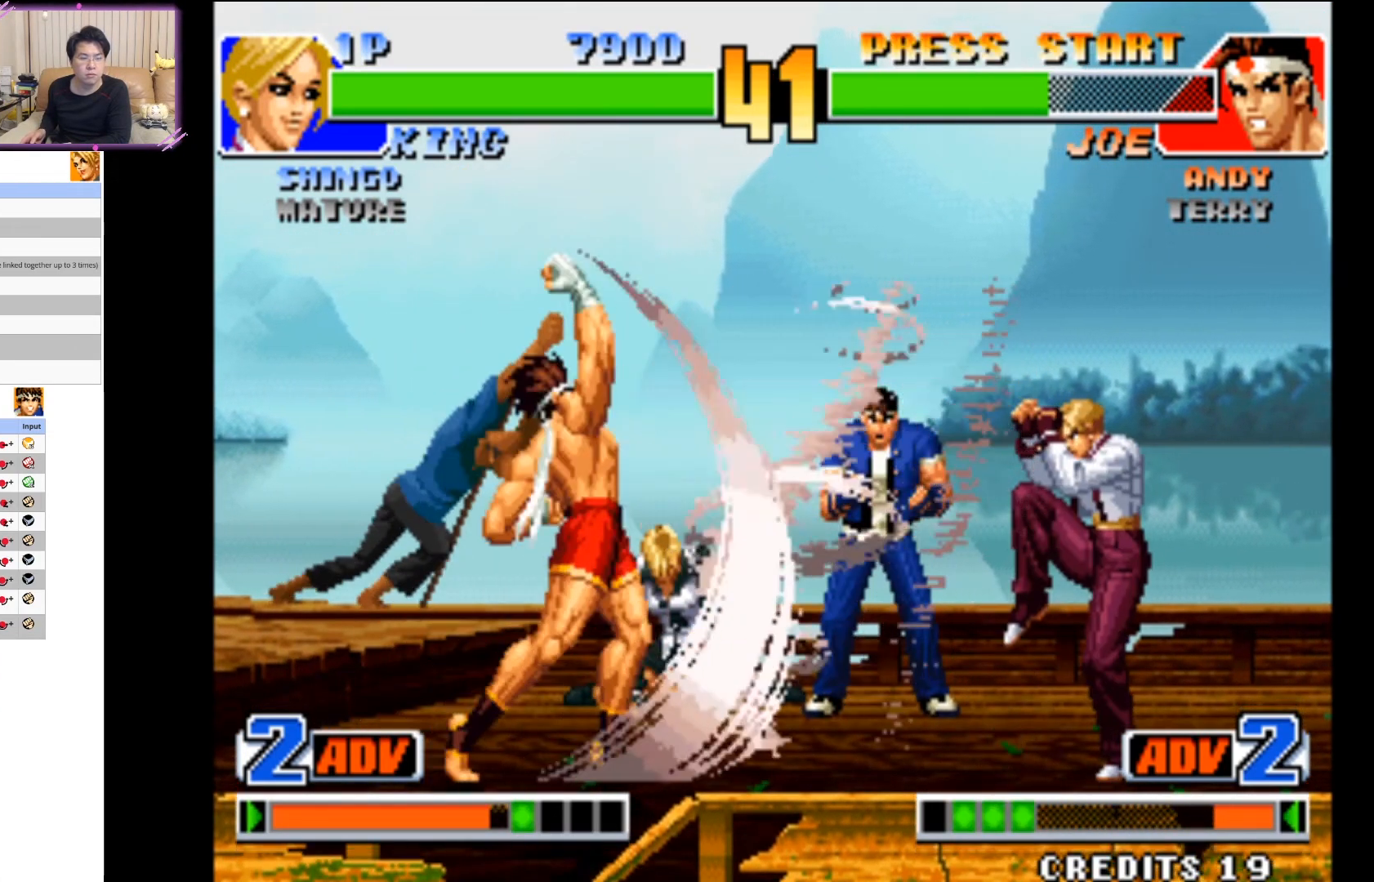
{"dt_ms": 1000, "buttons": ["CROSS"], "left_stick": "down"}
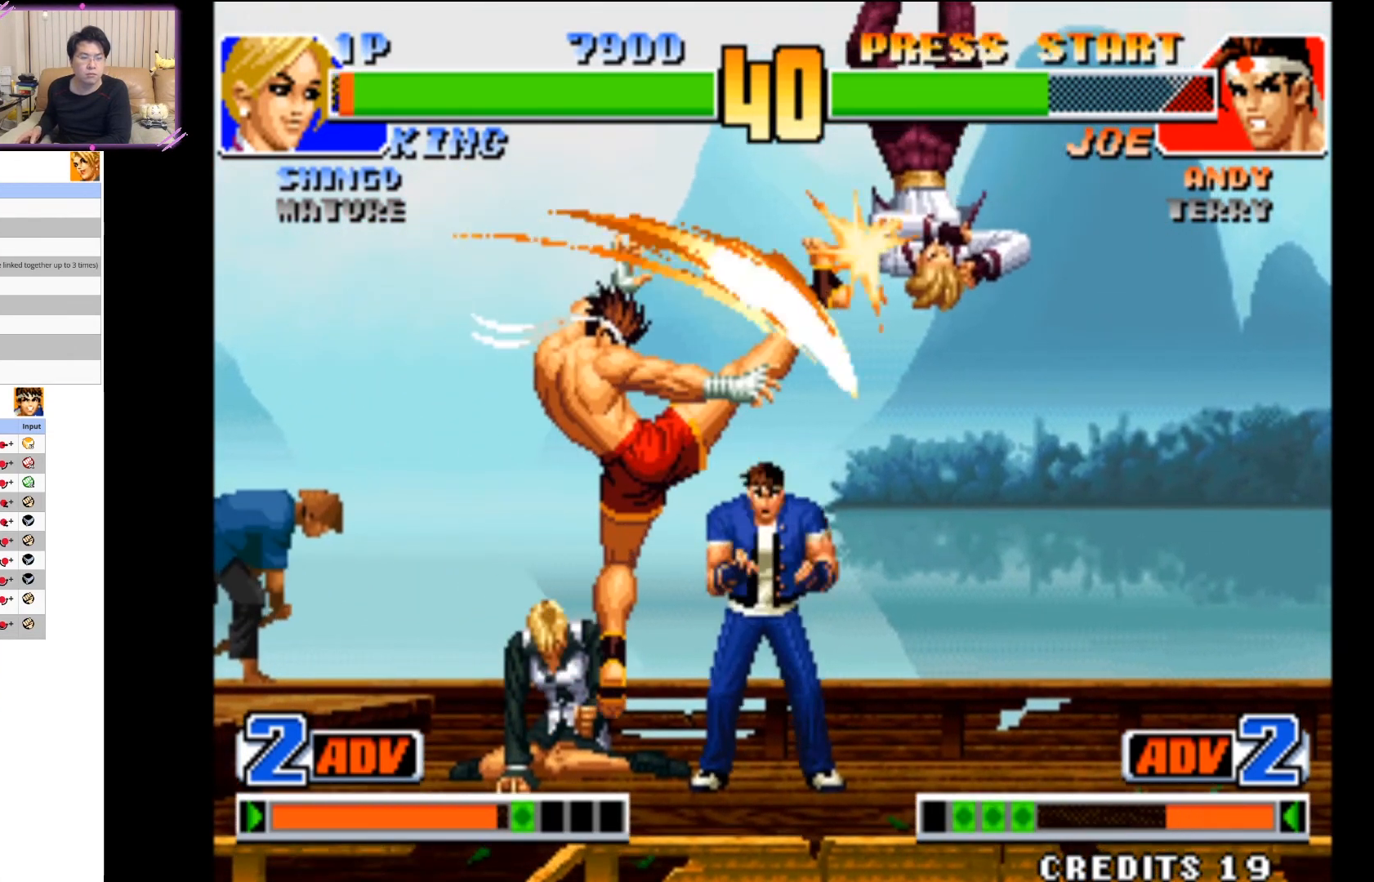
{"dt_ms": 500, "buttons": ["CIRCLE"], "left_stick": "down-left"}
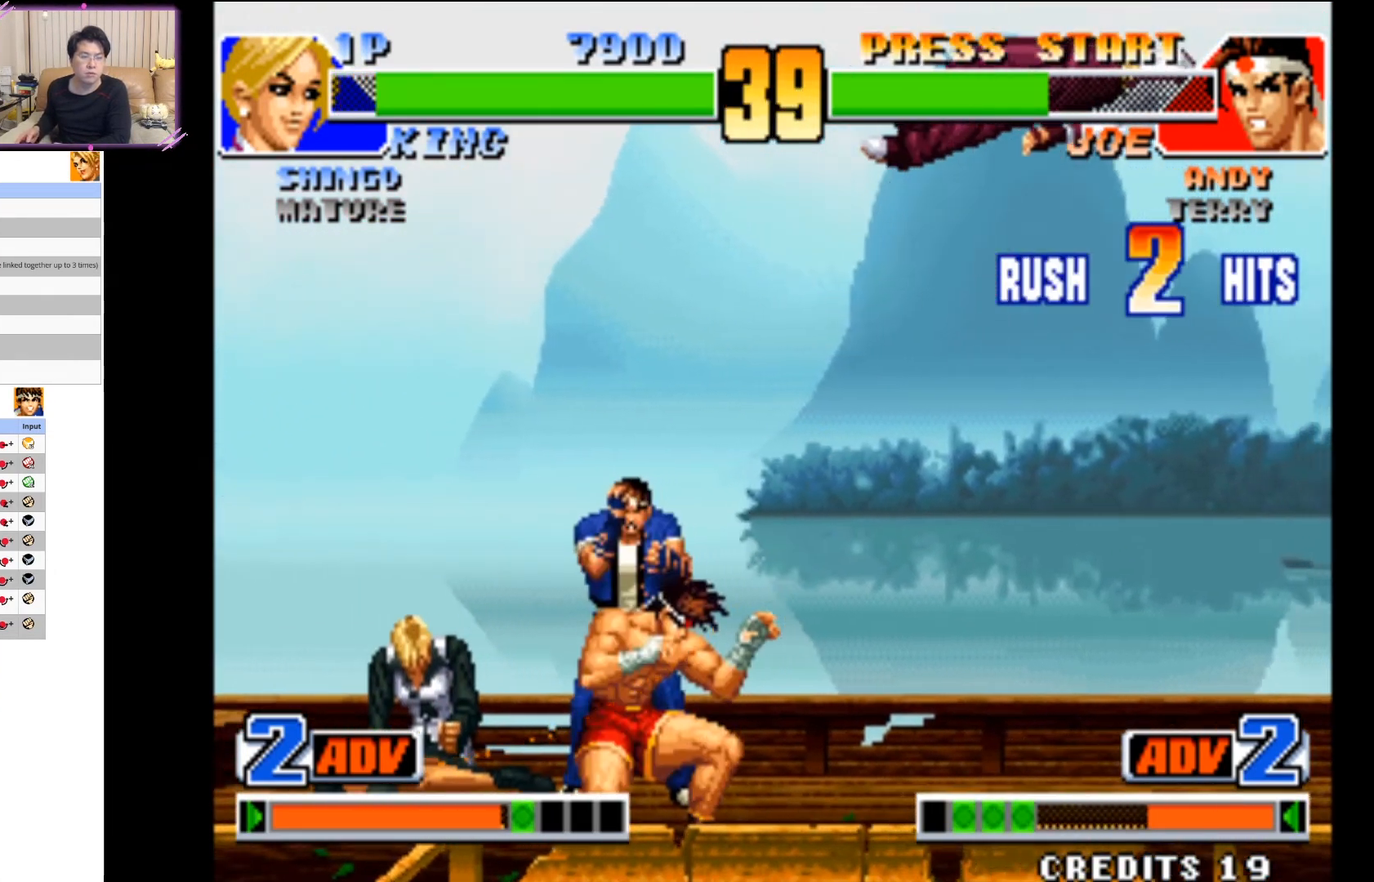
{"dt_ms": 500, "buttons": [], "left_stick": "center", "events": [[33, "CIRCLE", "up"], [117, "CROSS", "down"], [133, "CIRCLE", "down"], [167, "left_stick", "down-right"], [217, "CIRCLE", "up"], [233, "CROSS", "up"], [333, "CROSS", "down"], [467, "left_stick", "center"], [483, "CROSS", "up"]]}
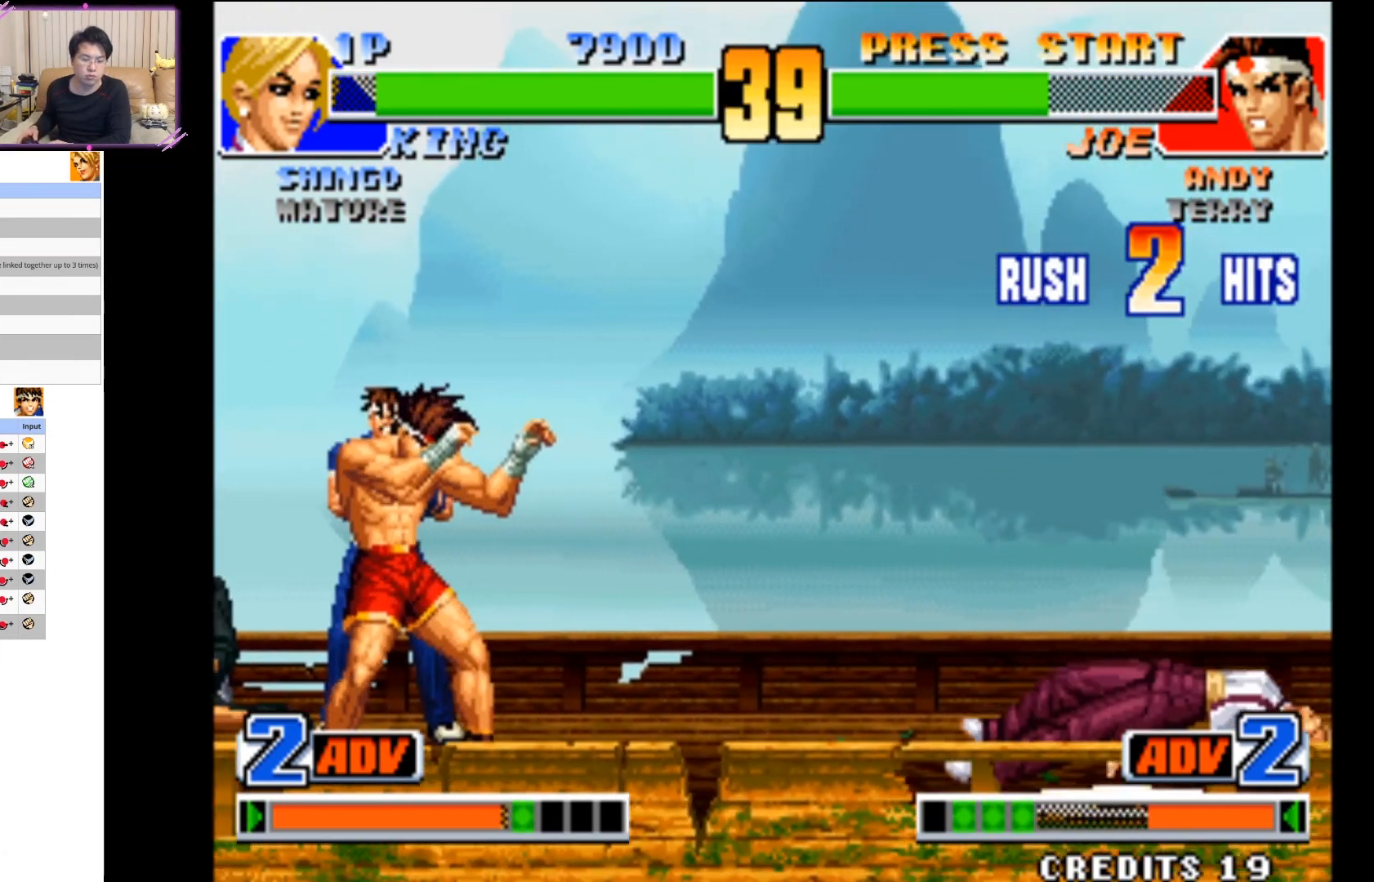
{"dt_ms": 500, "buttons": [], "left_stick": "down-right", "events": [[50, "CROSS", "down"], [267, "left_stick", "left"], [317, "CROSS", "up"], [450, "left_stick", "down-right"]]}
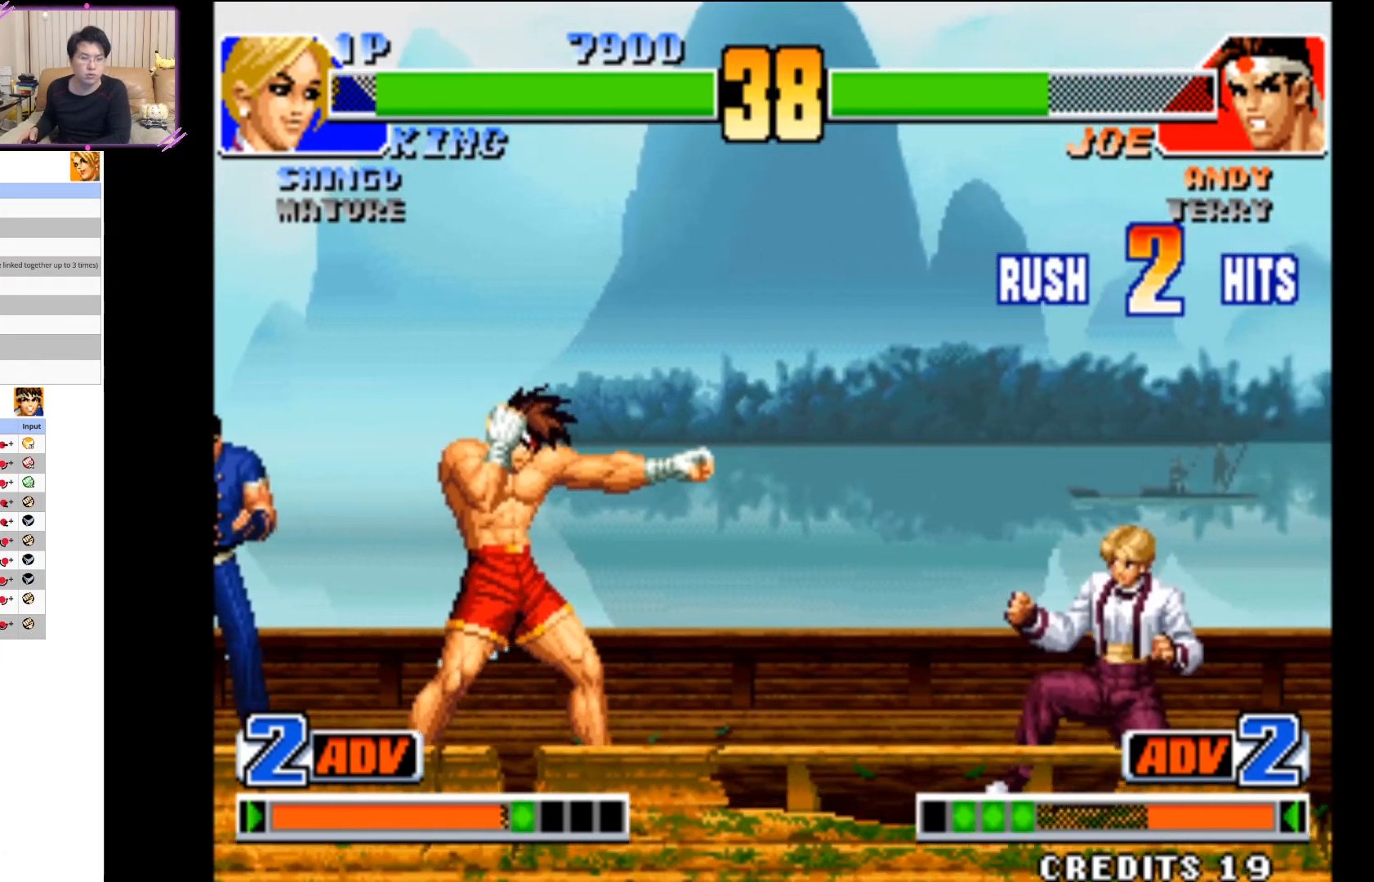
{"dt_ms": 500, "buttons": ["CIRCLE"], "left_stick": "down-left", "events": [[100, "CIRCLE", "down"], [183, "left_stick", "center"], [300, "CIRCLE", "up"], [367, "CIRCLE", "down"], [450, "left_stick", "down"], [500, "left_stick", "down-left"]]}
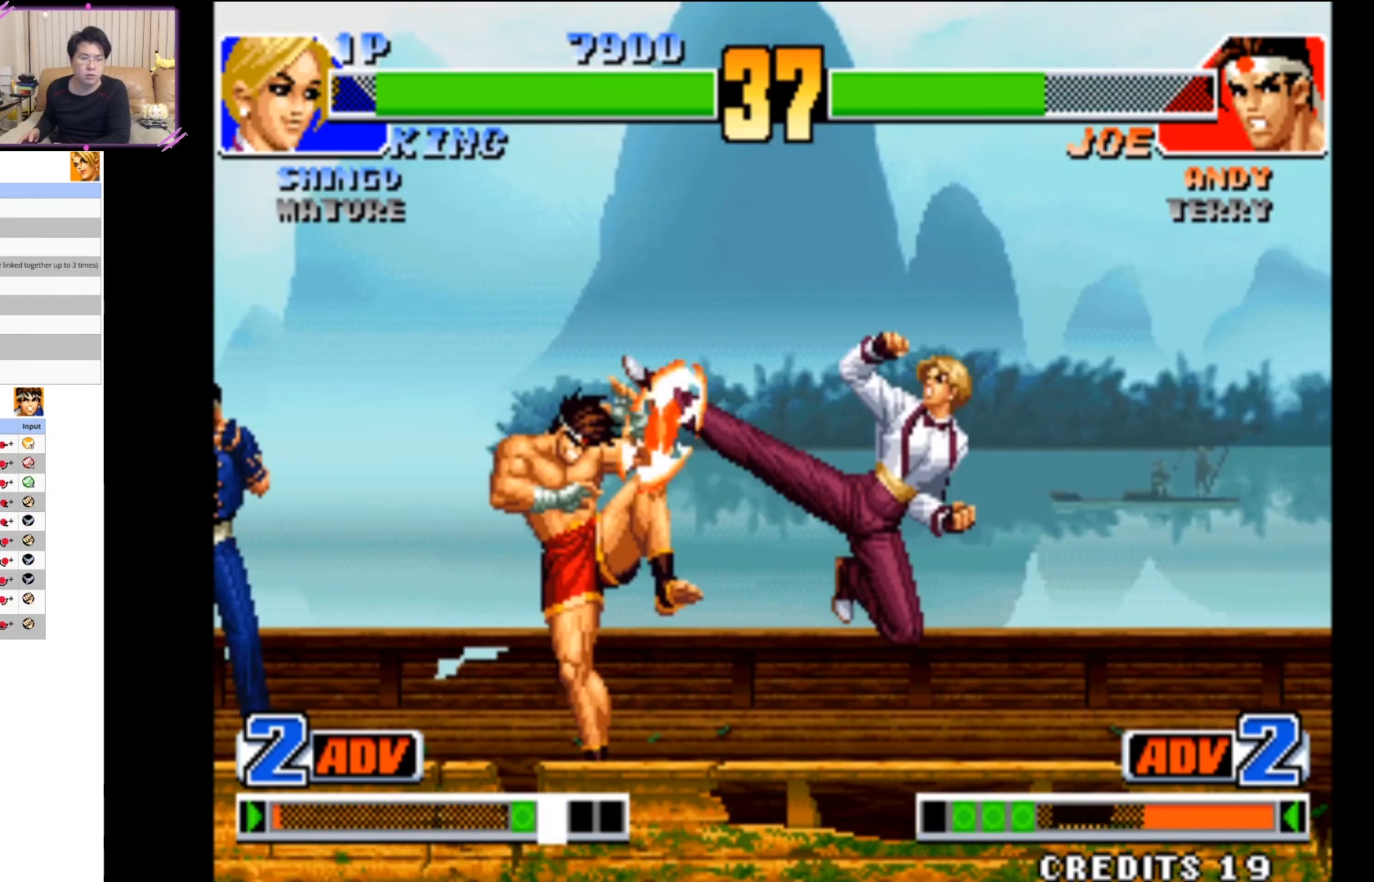
{"dt_ms": 500, "buttons": [], "left_stick": "down-right"}
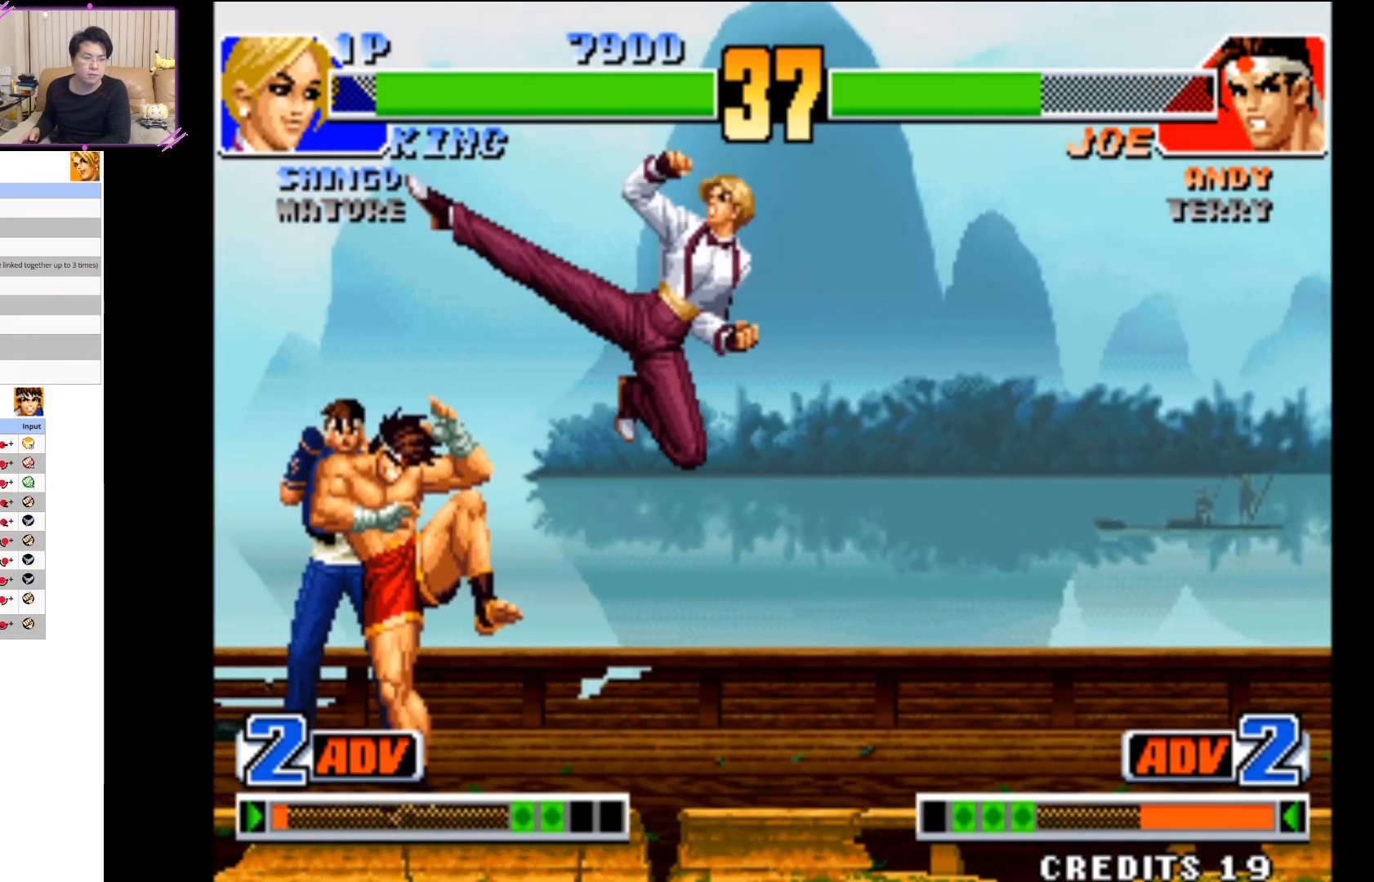
{"dt_ms": 500, "buttons": ["TRIANGLE"], "left_stick": "down-right", "events": [[150, "TRIANGLE", "down"], [300, "TRIANGLE", "up"], [400, "TRIANGLE", "down"]]}
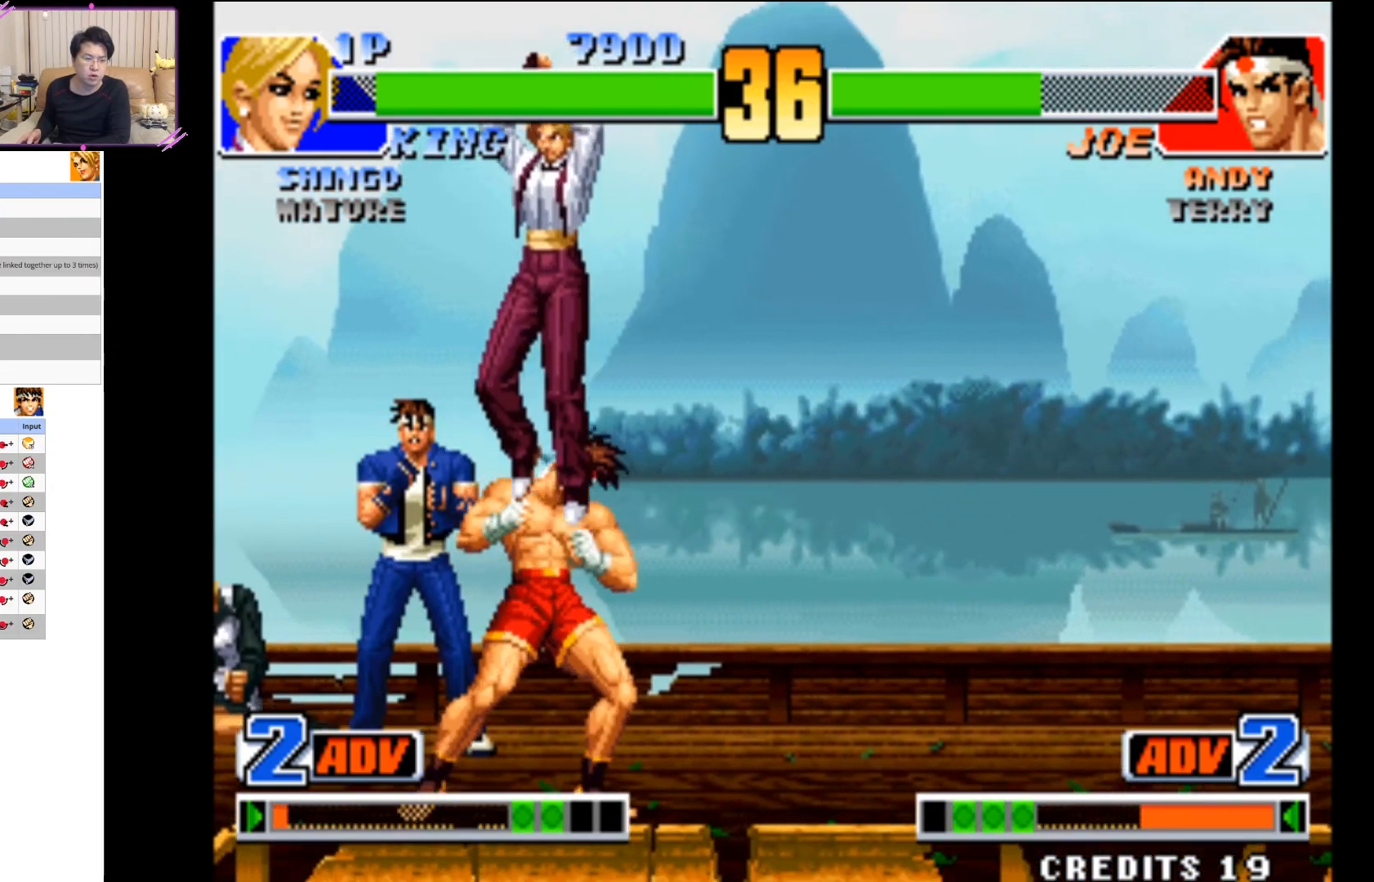
{"dt_ms": 500, "buttons": ["TRIANGLE"], "left_stick": "down-right", "events": [[50, "TRIANGLE", "up"], [250, "TRIANGLE", "down"], [367, "TRIANGLE", "up"], [433, "TRIANGLE", "down"]]}
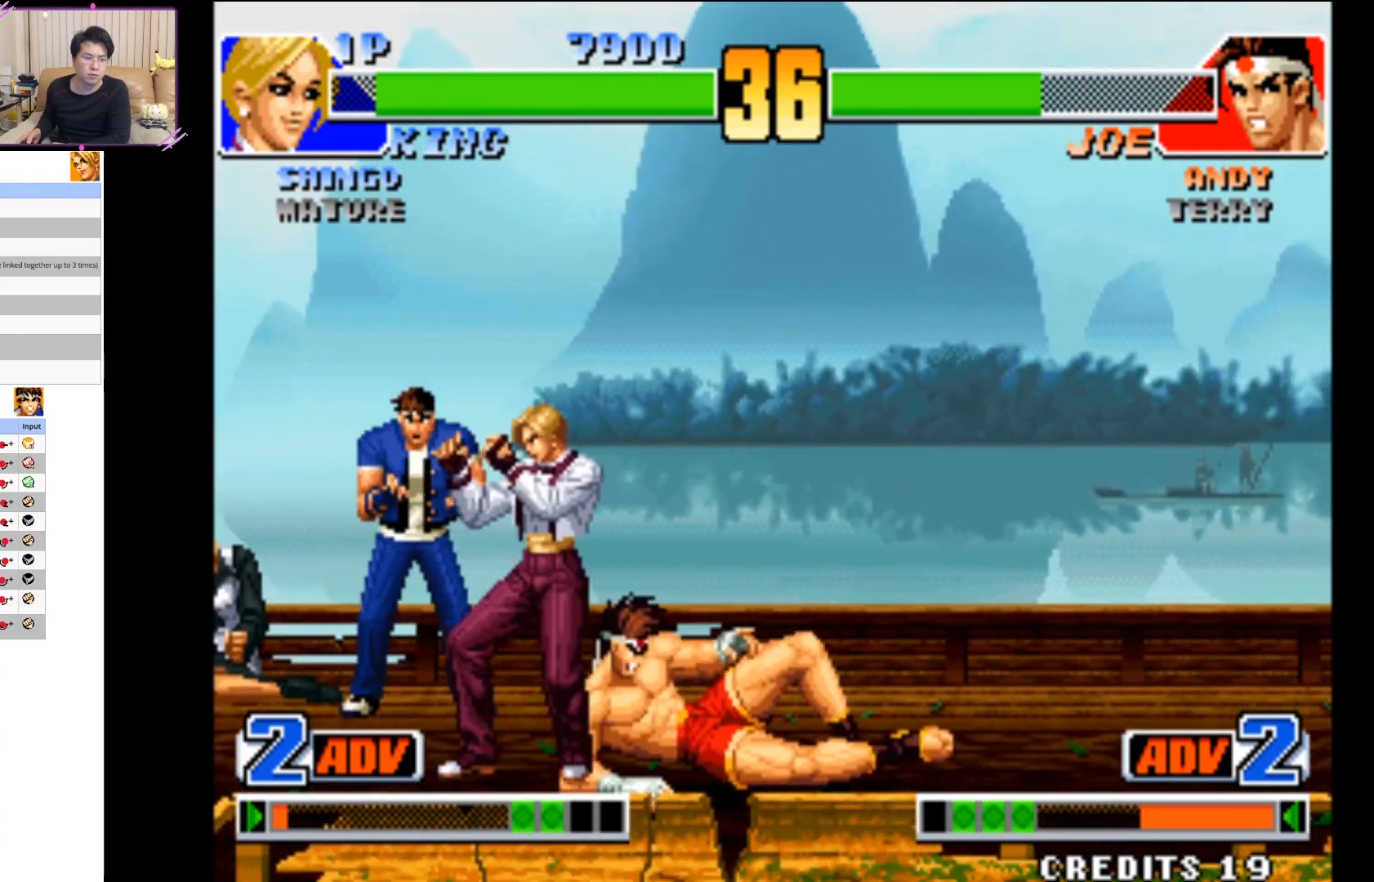
{"dt_ms": 500, "buttons": [], "left_stick": "down-left", "events": [[83, "TRIANGLE", "up"], [167, "TRIANGLE", "down"], [267, "TRIANGLE", "up"], [350, "TRIANGLE", "down"], [400, "left_stick", "down-left"], [450, "TRIANGLE", "up"]]}